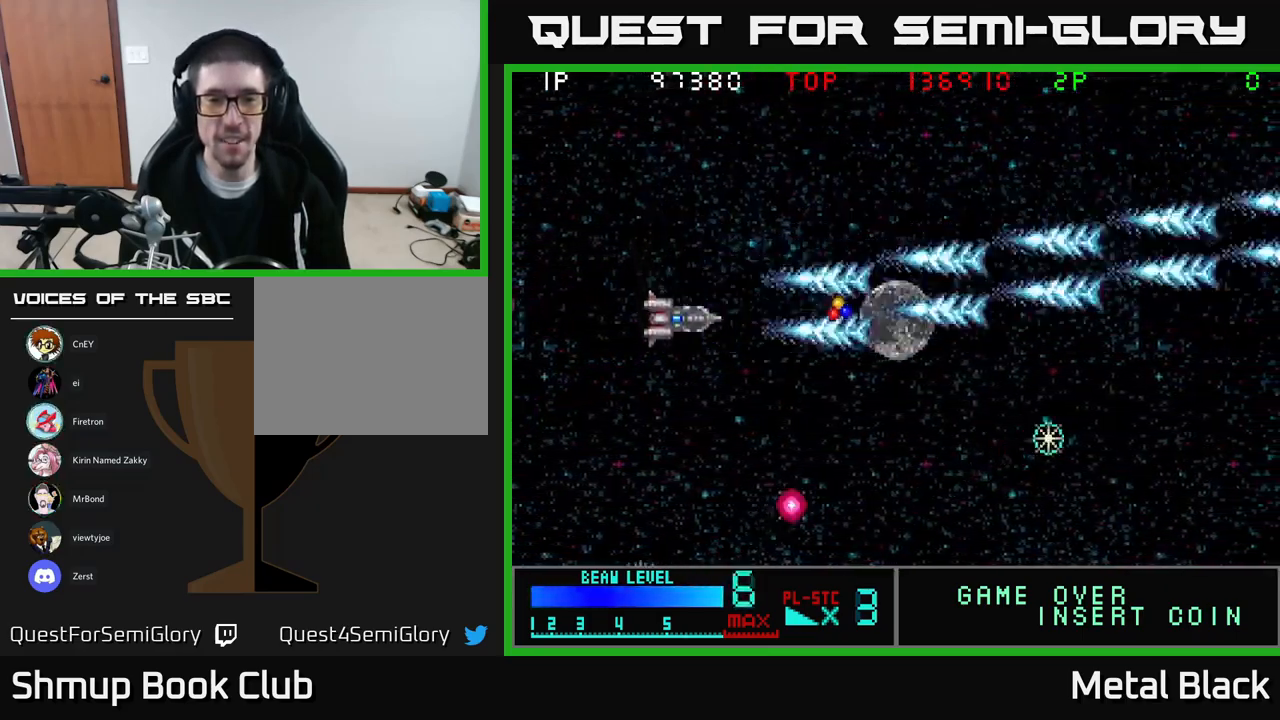
Gameplay with a controller (Xbox layout); each line is a JSON object with the inputs held at the frame after it. "events" lists button and stick changes between this image and that frame as [ms after this image, input, new state], when the widget could be followed in between. Not read: left_stick right_stick.
{"buttons": ["A", "DPAD_DOWN", "DPAD_LEFT"], "events": [[17, "A", "up"], [50, "A", "down"], [200, "DPAD_LEFT", "down"], [217, "A", "up"], [283, "A", "down"], [433, "A", "up"], [467, "A", "down"]]}
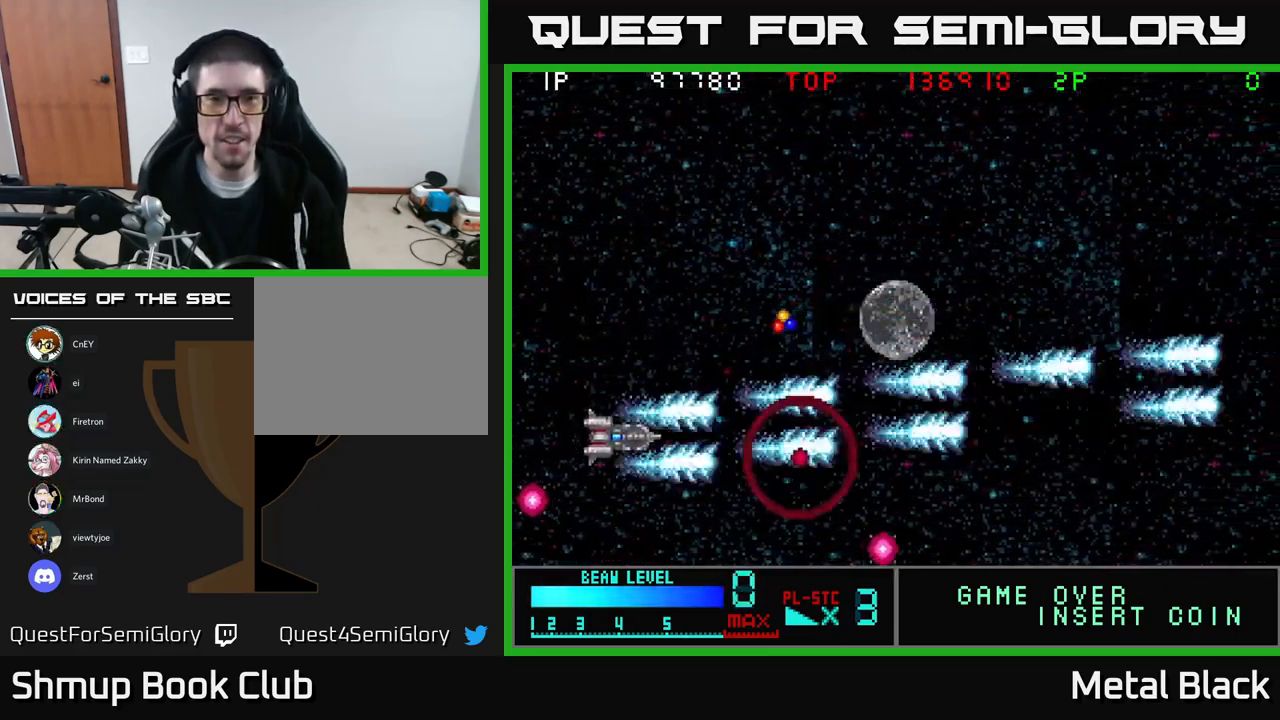
{"buttons": ["A", "DPAD_DOWN"], "events": [[17, "DPAD_LEFT", "up"], [50, "DPAD_DOWN", "up"], [100, "DPAD_LEFT", "down"], [133, "A", "up"], [200, "A", "down"], [233, "DPAD_LEFT", "up"], [267, "DPAD_DOWN", "down"], [350, "A", "up"], [350, "DPAD_RIGHT", "down"], [400, "A", "down"], [450, "DPAD_RIGHT", "up"]]}
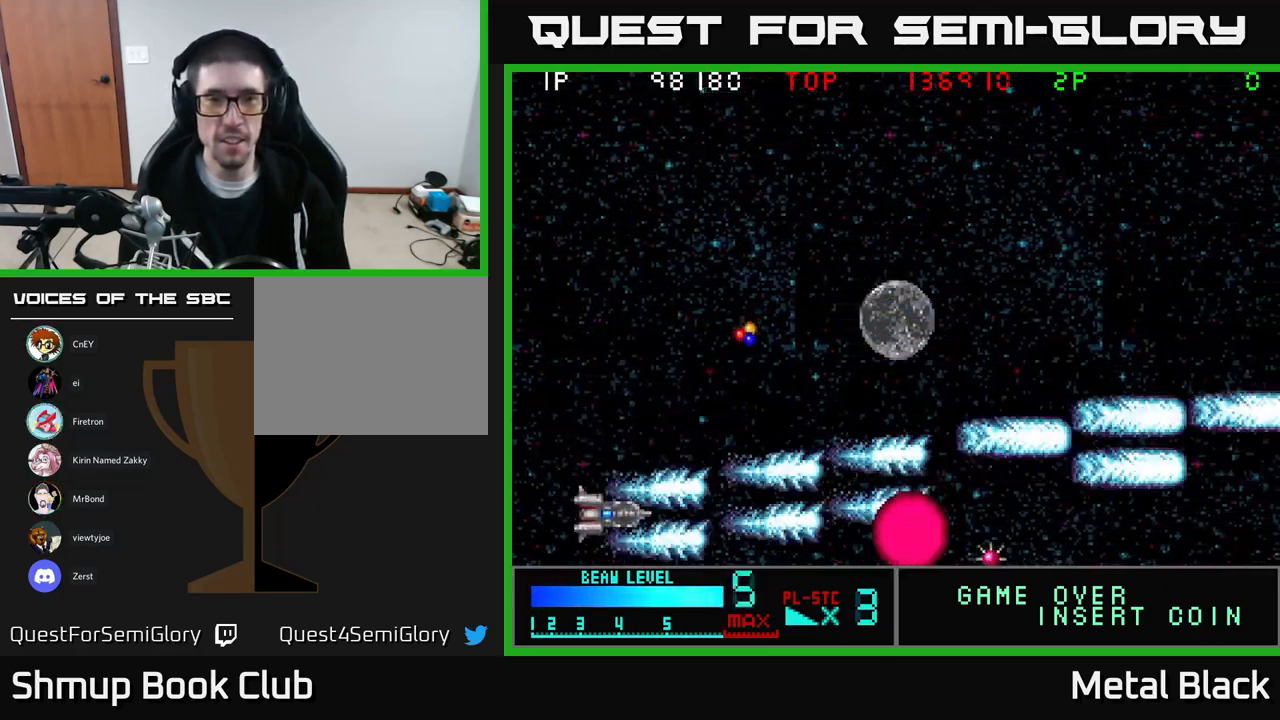
{"buttons": [], "events": [[67, "A", "up"], [117, "A", "down"], [133, "DPAD_DOWN", "up"], [250, "A", "up"], [317, "A", "down"], [467, "A", "up"]]}
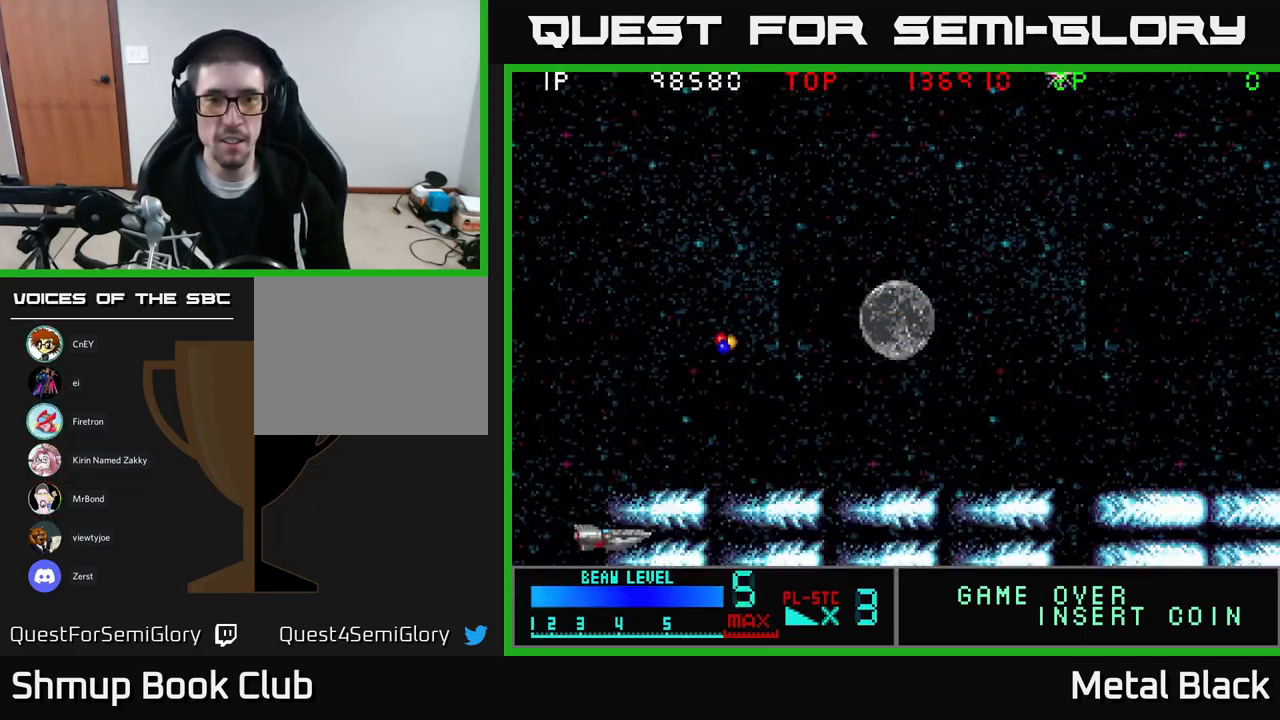
{"buttons": ["A", "DPAD_UP", "DPAD_RIGHT"], "events": [[33, "A", "down"], [150, "A", "up"], [200, "A", "down"], [367, "A", "up"], [400, "DPAD_UP", "down"], [433, "A", "down"], [467, "DPAD_RIGHT", "down"]]}
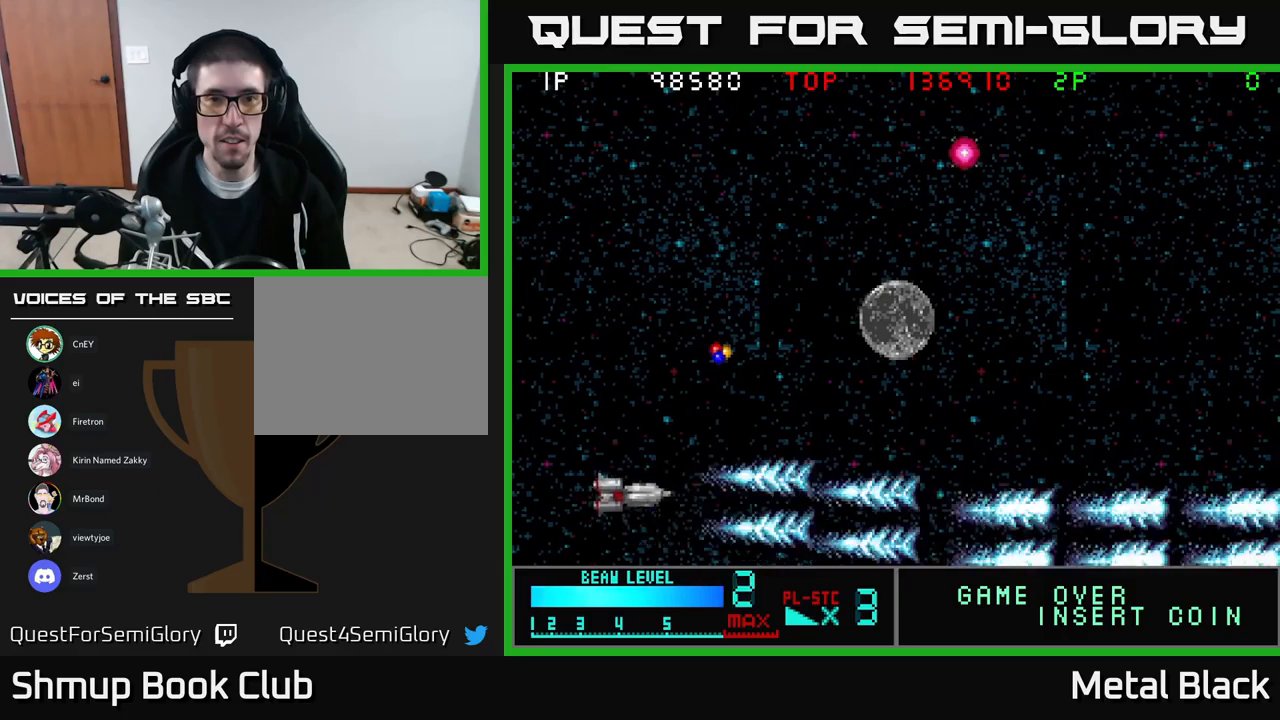
{"buttons": ["DPAD_UP", "DPAD_RIGHT"], "events": [[50, "A", "up"], [117, "A", "down"], [284, "A", "up"], [334, "A", "down"], [467, "A", "up"]]}
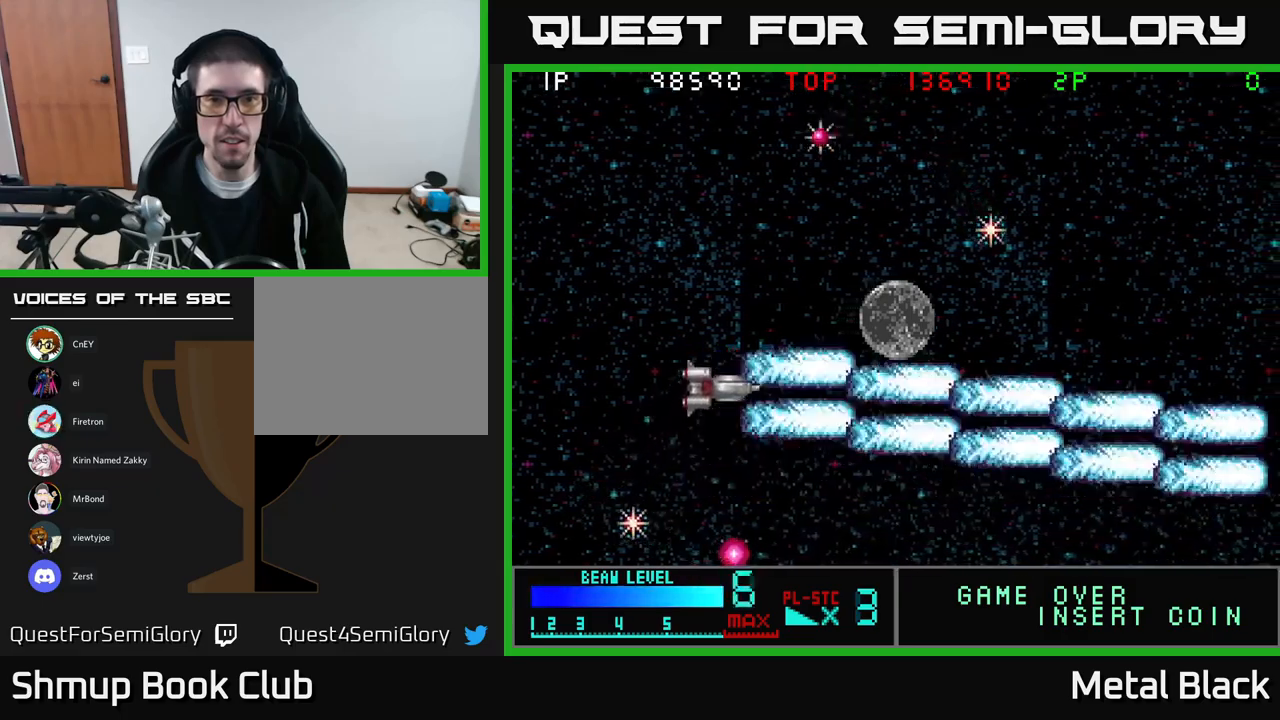
{"buttons": ["A", "DPAD_UP", "DPAD_LEFT"], "events": [[17, "A", "down"], [17, "DPAD_RIGHT", "up"], [117, "DPAD_LEFT", "down"], [184, "A", "up"], [217, "A", "down"], [350, "A", "up"], [400, "A", "down"]]}
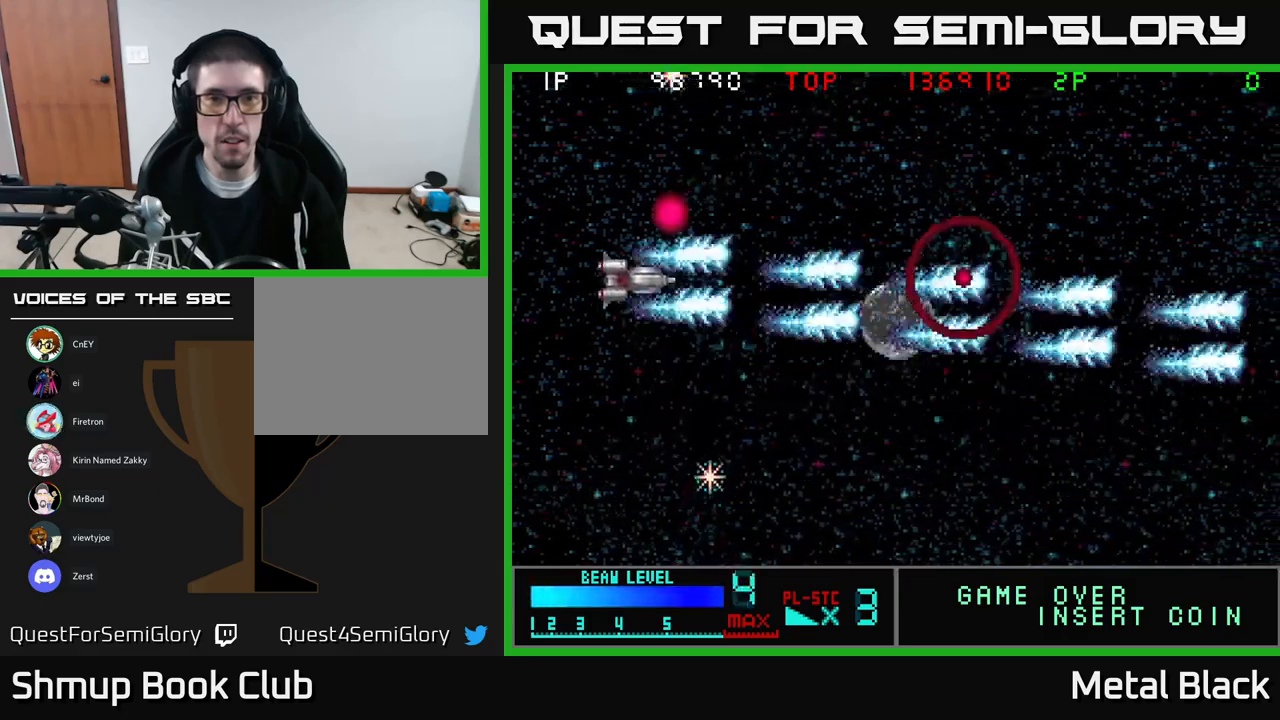
{"buttons": ["DPAD_DOWN"], "events": [[67, "A", "up"], [84, "DPAD_UP", "up"], [134, "A", "down"], [150, "DPAD_DOWN", "down"], [200, "DPAD_LEFT", "up"], [250, "A", "up"], [317, "A", "down"], [484, "A", "up"]]}
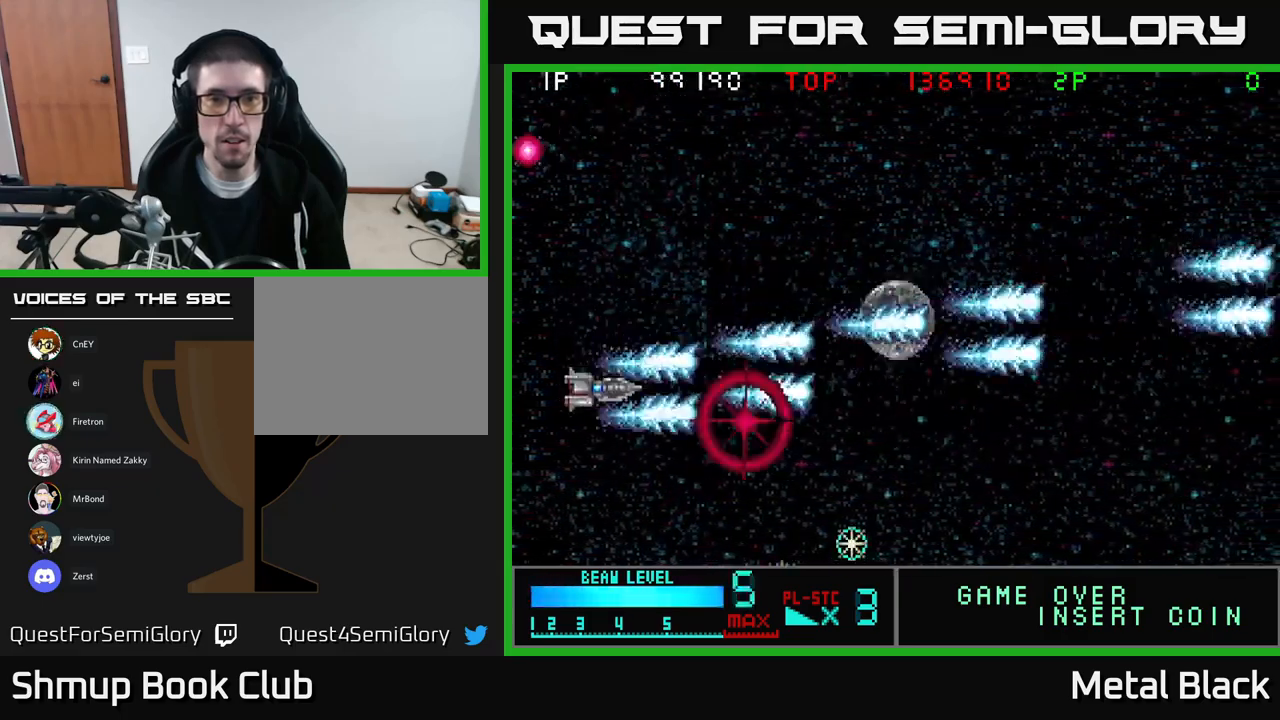
{"buttons": ["A"], "events": [[34, "A", "down"], [184, "A", "up"], [234, "A", "down"], [284, "DPAD_RIGHT", "down"], [367, "DPAD_DOWN", "up"], [400, "A", "up"], [400, "DPAD_RIGHT", "up"], [467, "A", "down"]]}
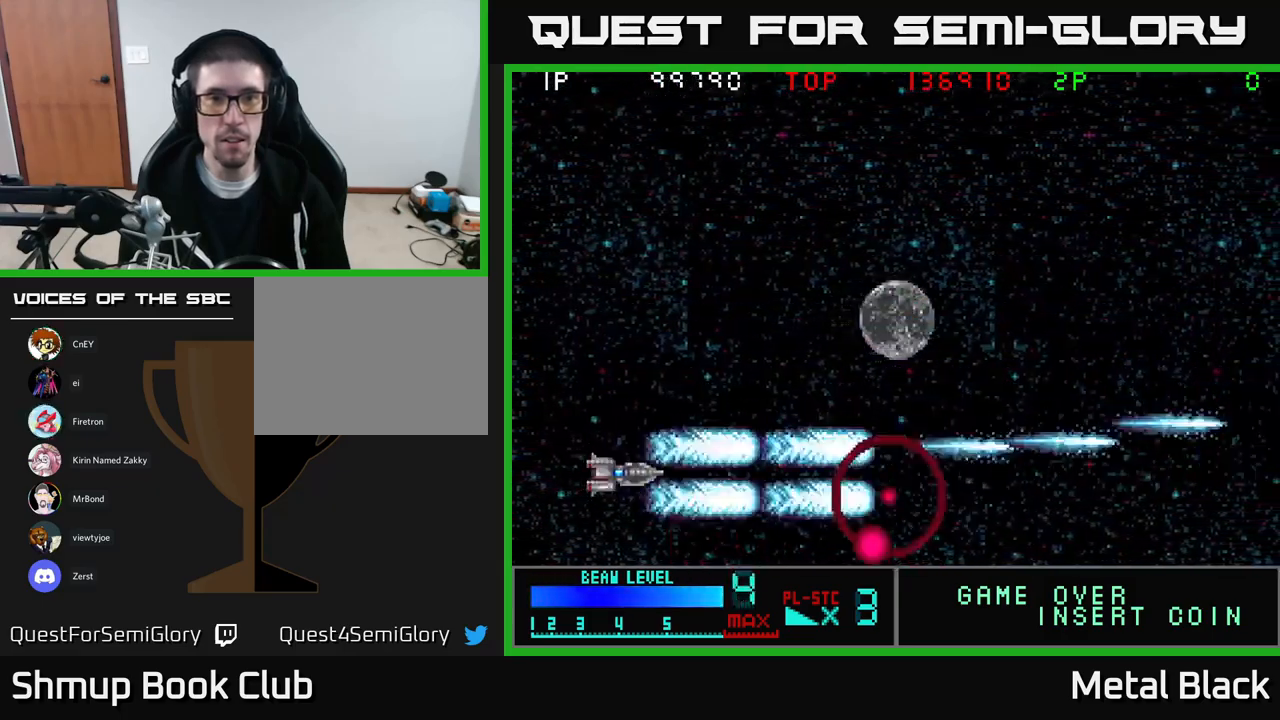
{"buttons": ["A"], "events": [[67, "DPAD_UP", "down"], [100, "A", "up"], [150, "A", "down"], [150, "DPAD_UP", "up"], [184, "DPAD_DOWN", "down"], [317, "A", "up"], [334, "DPAD_DOWN", "up"], [367, "A", "down"]]}
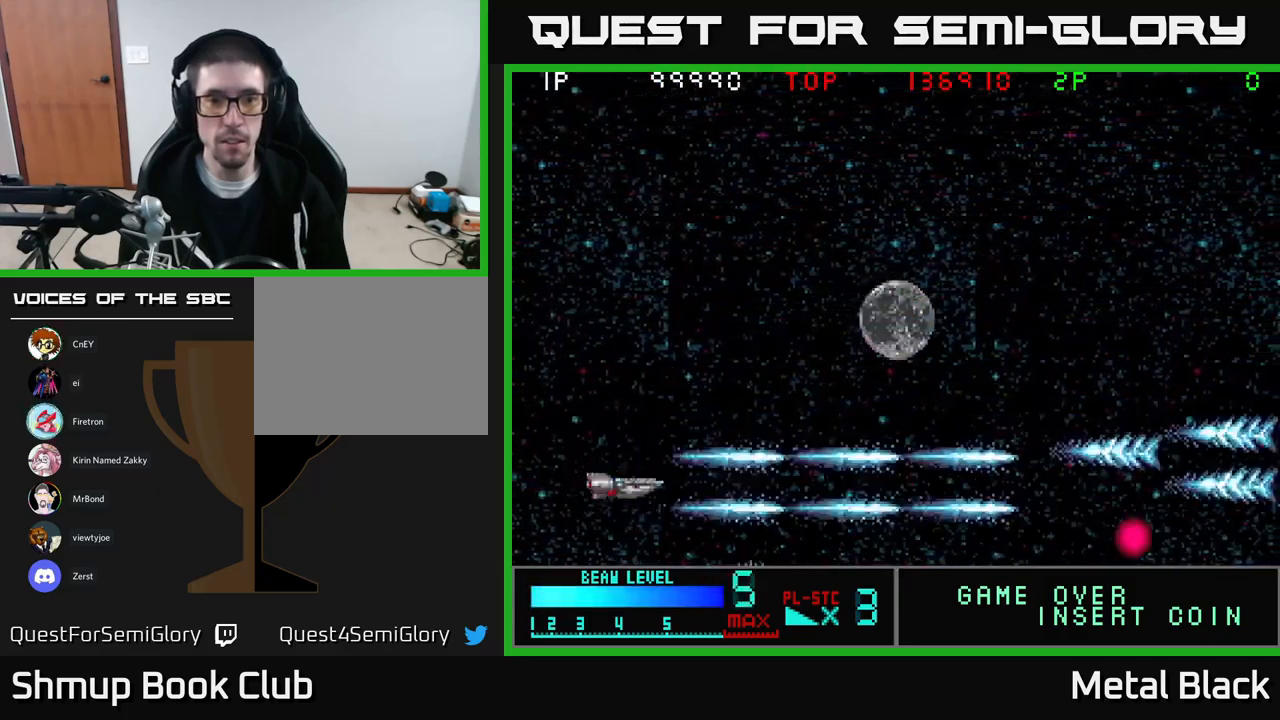
{"buttons": ["A"], "events": [[17, "A", "up"], [84, "A", "down"], [117, "DPAD_DOWN", "down"], [184, "DPAD_RIGHT", "down"], [217, "DPAD_DOWN", "up"], [234, "A", "up"], [300, "A", "down"], [300, "DPAD_UP", "down"], [350, "DPAD_RIGHT", "up"], [367, "DPAD_UP", "up"], [450, "A", "up"], [500, "A", "down"]]}
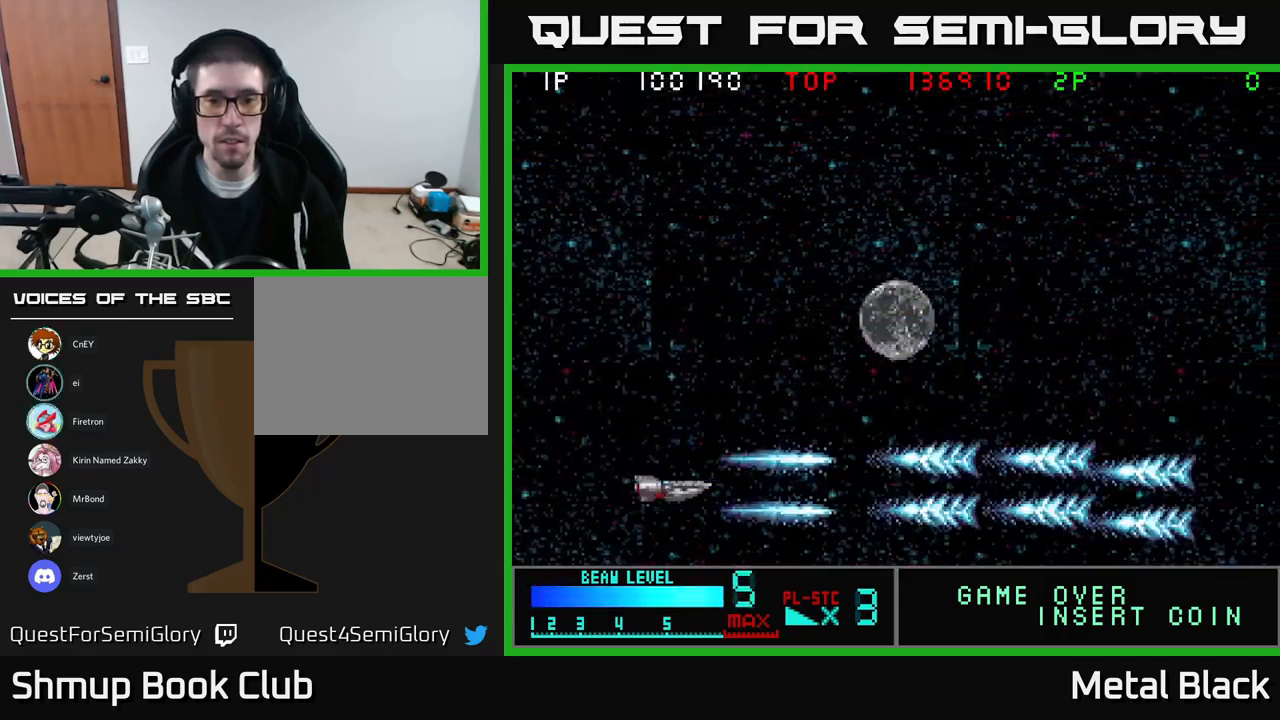
{"buttons": ["A"], "events": [[167, "A", "up"], [200, "DPAD_LEFT", "down"], [217, "A", "down"], [317, "DPAD_LEFT", "up"], [367, "A", "up"], [417, "A", "down"]]}
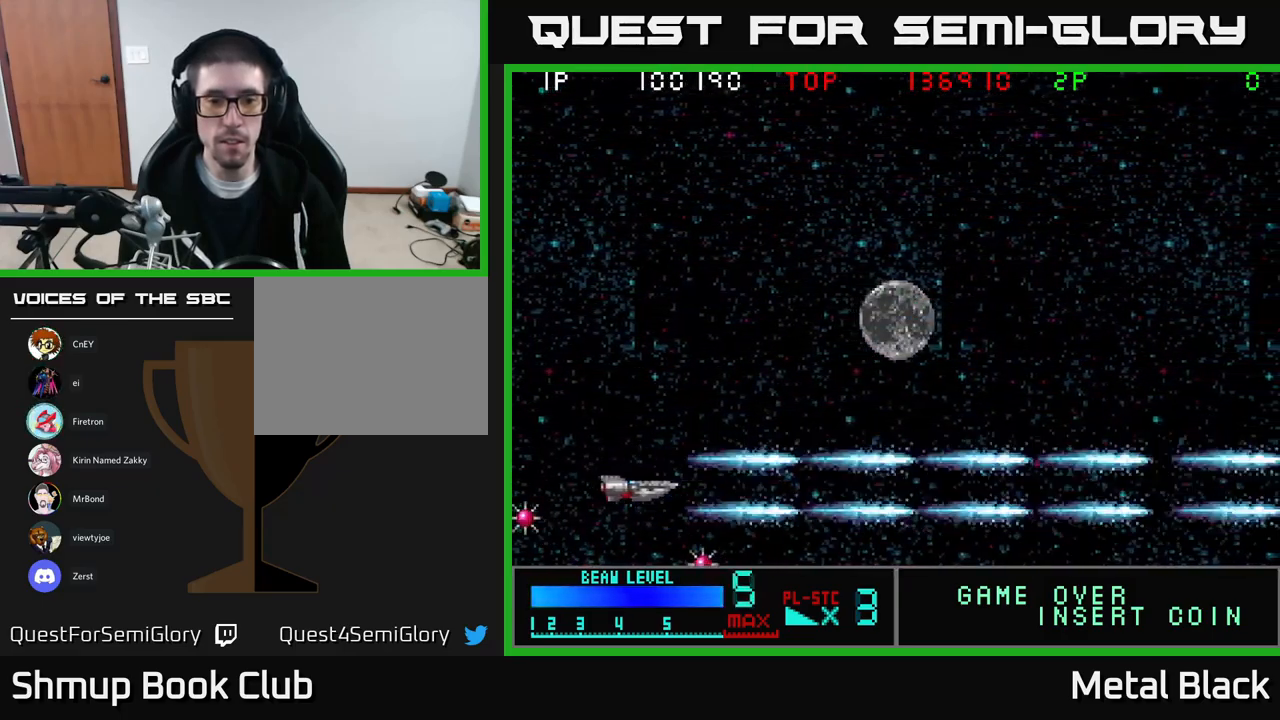
{"buttons": ["A"], "events": [[50, "DPAD_UP", "down"], [84, "A", "up"], [134, "A", "down"], [284, "A", "up"], [317, "DPAD_RIGHT", "down"], [334, "A", "down"], [367, "DPAD_RIGHT", "up"], [467, "DPAD_UP", "up"]]}
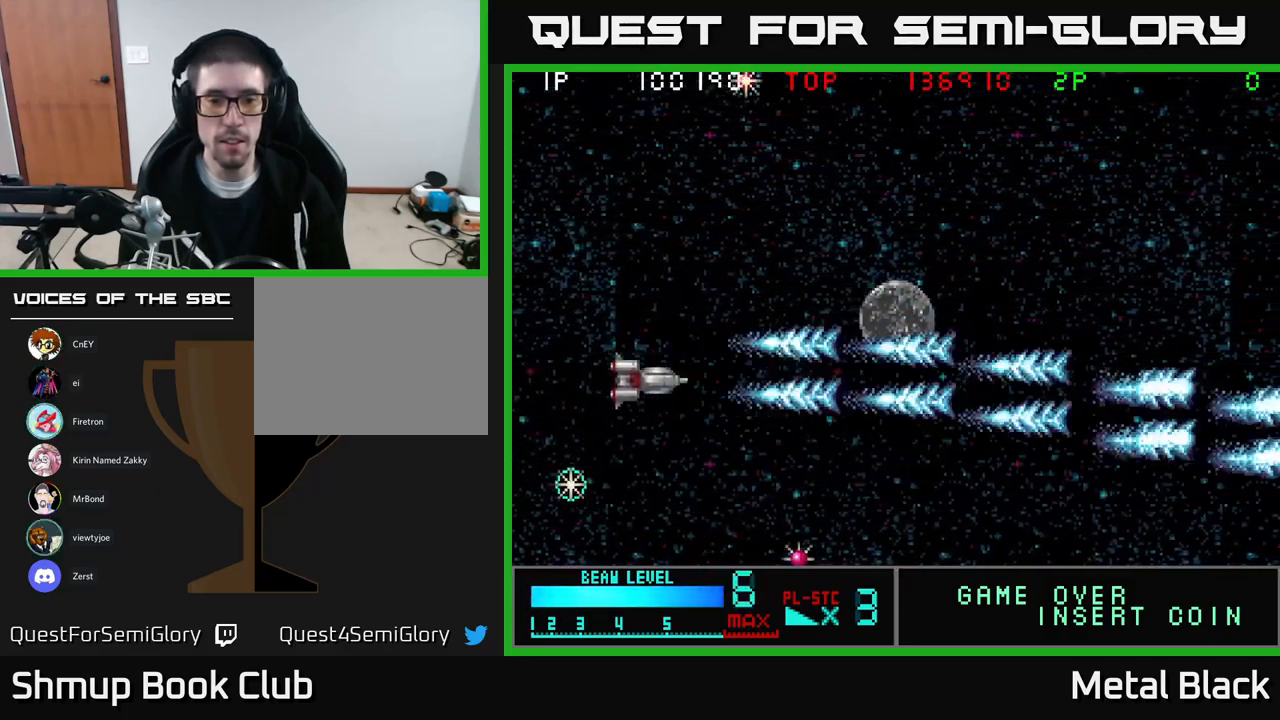
{"buttons": ["A", "DPAD_UP"], "events": [[17, "A", "up"], [17, "DPAD_DOWN", "down"], [67, "A", "down"], [234, "A", "up"], [300, "A", "down"], [400, "DPAD_DOWN", "up"], [450, "A", "up"], [450, "DPAD_LEFT", "down"], [467, "DPAD_UP", "down"], [500, "A", "down"], [500, "DPAD_LEFT", "up"]]}
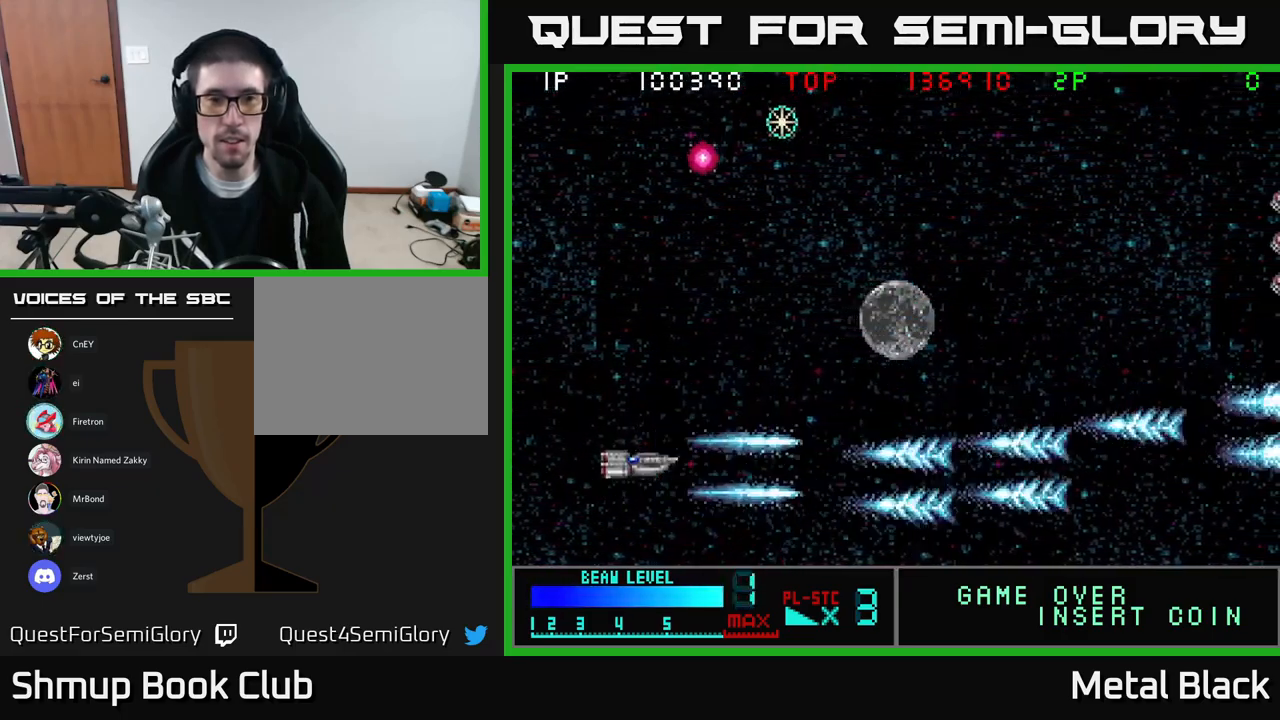
{"buttons": ["A", "DPAD_UP"], "events": [[167, "A", "up"], [234, "A", "down"], [300, "DPAD_LEFT", "down"], [350, "A", "up"], [417, "A", "down"], [467, "DPAD_LEFT", "up"]]}
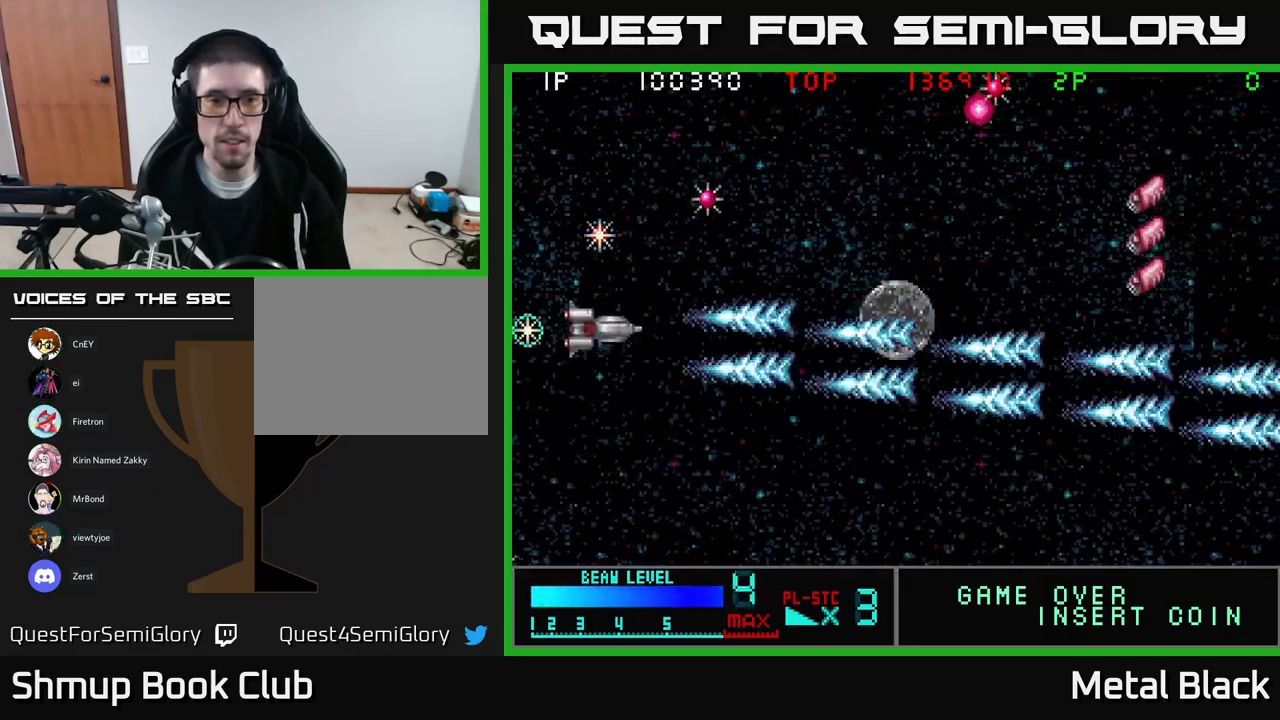
{"buttons": ["DPAD_RIGHT"], "events": [[66, "A", "up"], [133, "A", "down"], [166, "DPAD_UP", "up"], [200, "DPAD_DOWN", "down"], [200, "DPAD_RIGHT", "down"], [266, "A", "up"], [333, "A", "down"], [333, "DPAD_DOWN", "up"], [350, "DPAD_DOWN", "down"], [366, "DPAD_DOWN", "up"], [483, "A", "up"]]}
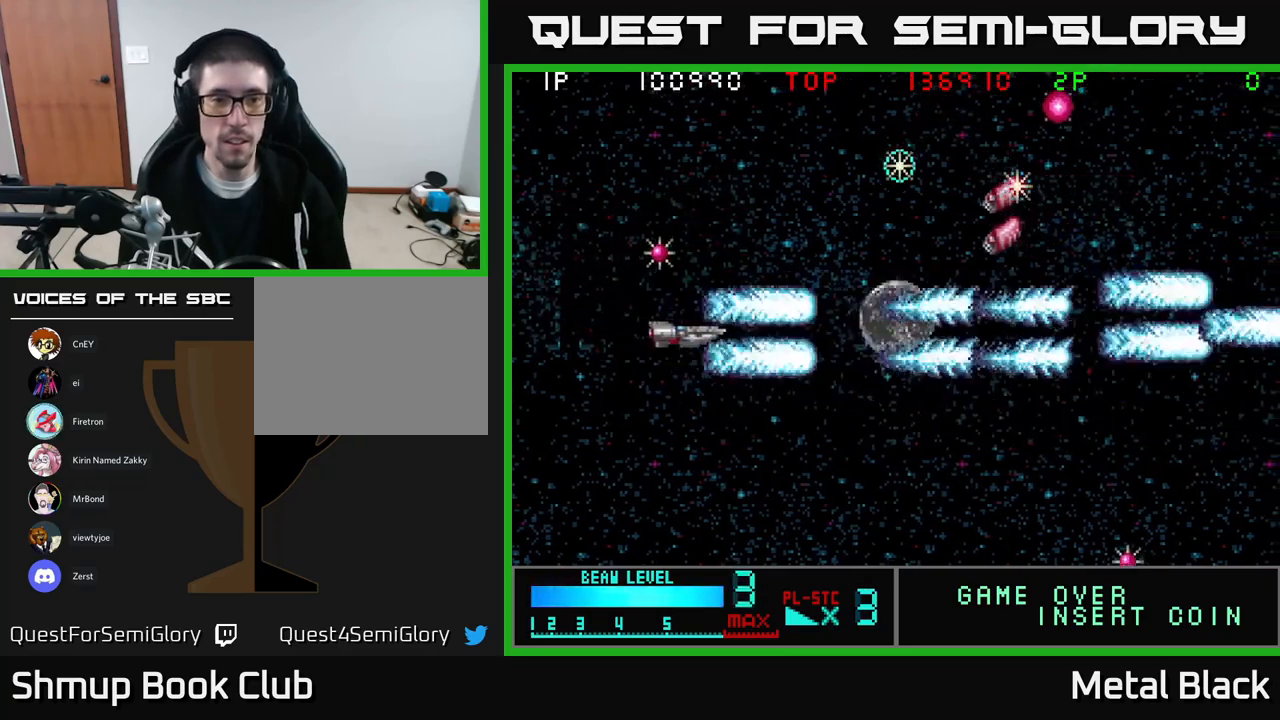
{"buttons": ["A", "DPAD_UP"], "events": [[17, "A", "down"], [50, "DPAD_RIGHT", "up"], [84, "DPAD_LEFT", "down"], [84, "DPAD_UP", "down"], [150, "A", "up"], [184, "A", "down"], [300, "DPAD_LEFT", "up"], [367, "A", "up"], [417, "A", "down"]]}
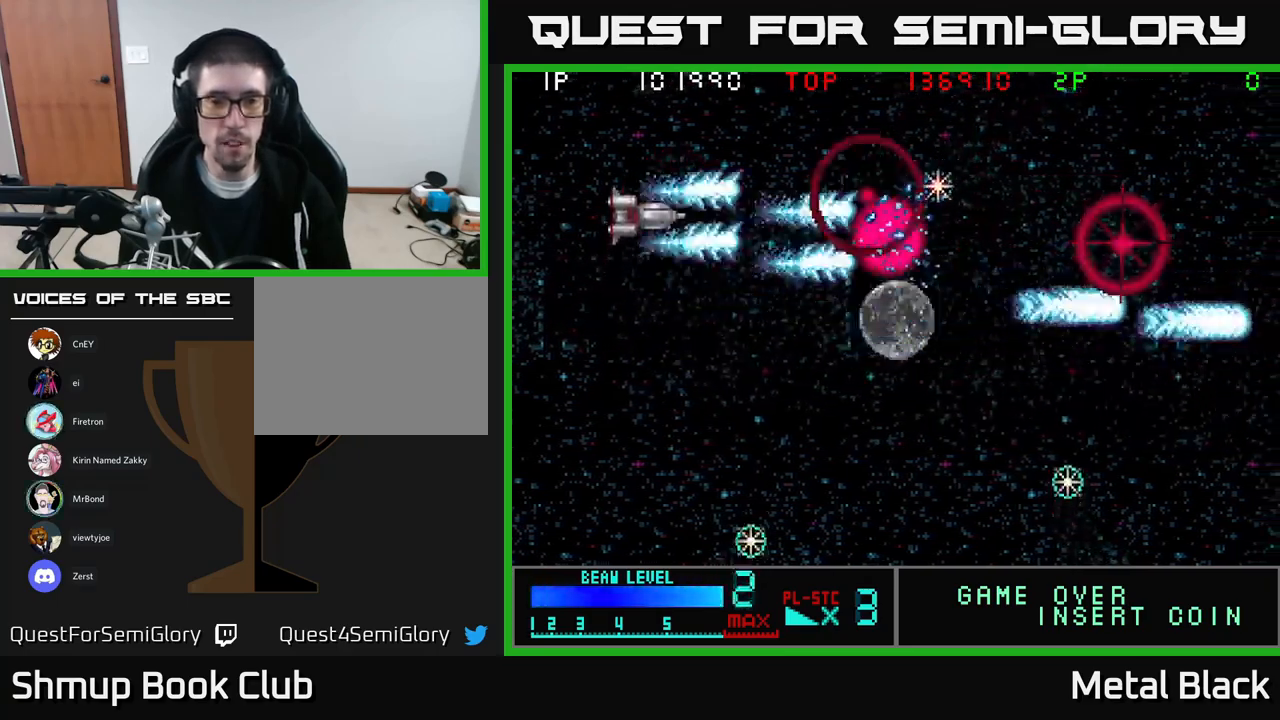
{"buttons": ["DPAD_DOWN"], "events": [[50, "A", "up"], [117, "A", "down"], [134, "DPAD_UP", "up"], [150, "DPAD_RIGHT", "down"], [250, "DPAD_DOWN", "down"], [267, "DPAD_RIGHT", "up"], [300, "A", "up"], [334, "A", "down"], [484, "A", "up"]]}
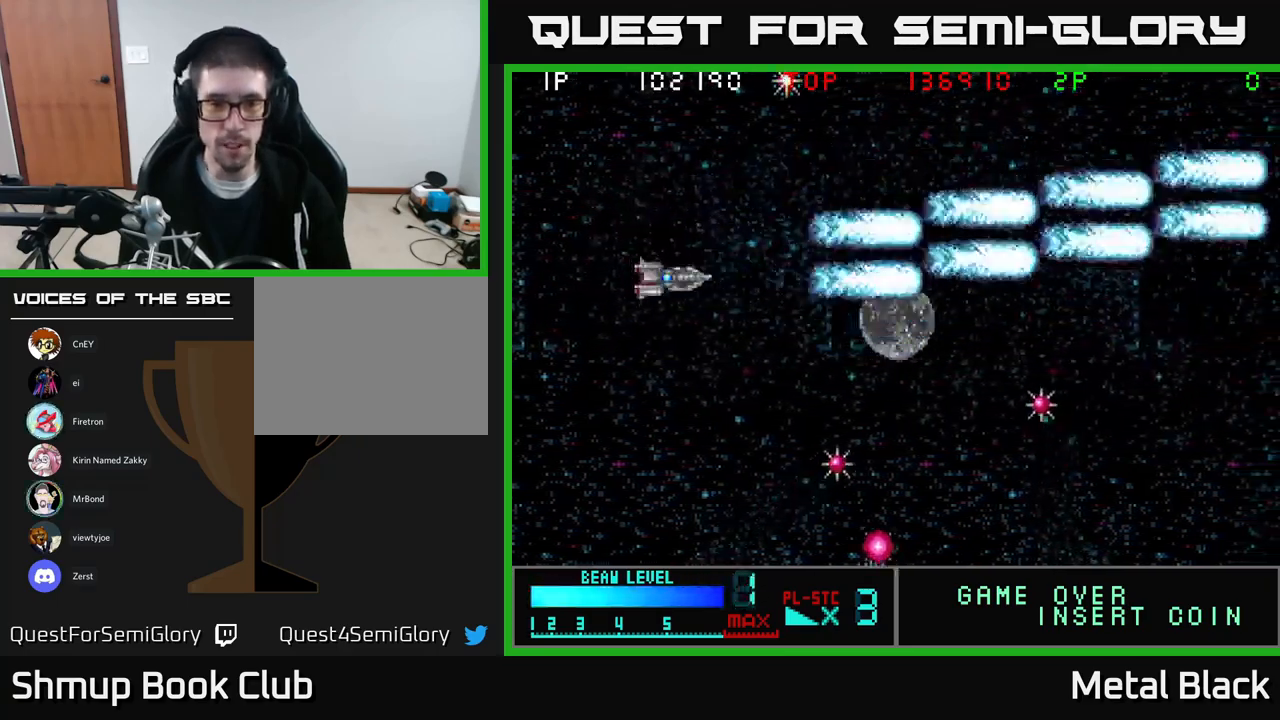
{"buttons": ["A", "DPAD_DOWN", "DPAD_LEFT"], "events": [[34, "A", "down"], [217, "A", "up"], [250, "A", "down"], [417, "A", "up"], [450, "A", "down"], [500, "DPAD_LEFT", "down"]]}
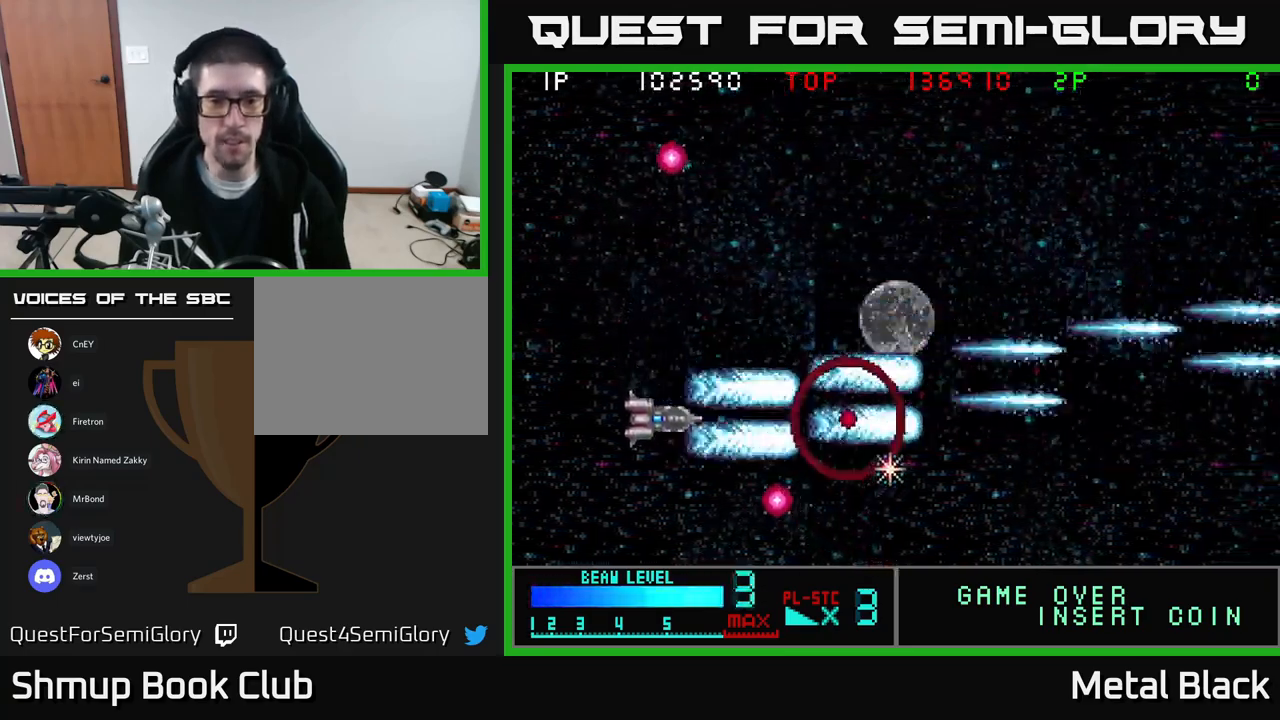
{"buttons": ["A", "DPAD_RIGHT"], "events": [[117, "A", "up"], [167, "A", "down"], [234, "DPAD_LEFT", "up"], [300, "A", "up"], [350, "A", "down"], [384, "DPAD_RIGHT", "down"], [467, "DPAD_DOWN", "up"]]}
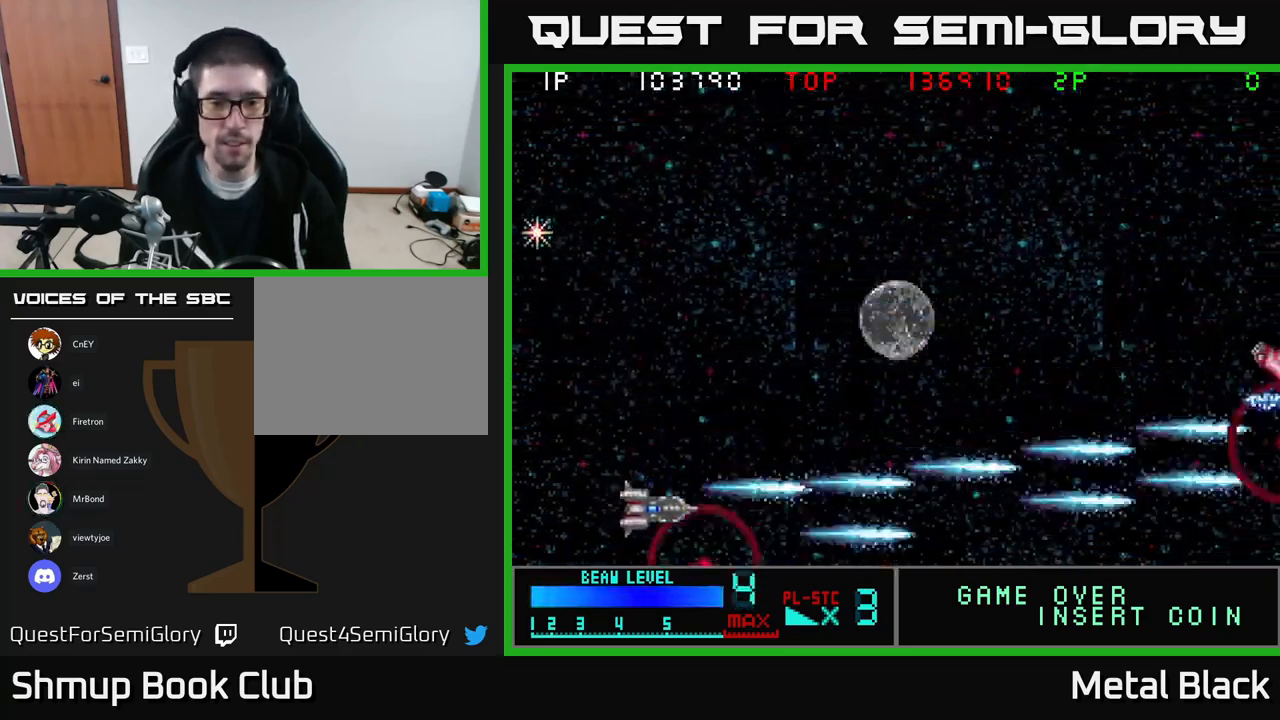
{"buttons": ["A", "DPAD_UP", "DPAD_RIGHT"], "events": [[17, "DPAD_UP", "down"], [34, "A", "up"], [34, "DPAD_RIGHT", "up"], [84, "A", "down"], [250, "A", "up"], [300, "A", "down"], [450, "DPAD_RIGHT", "down"]]}
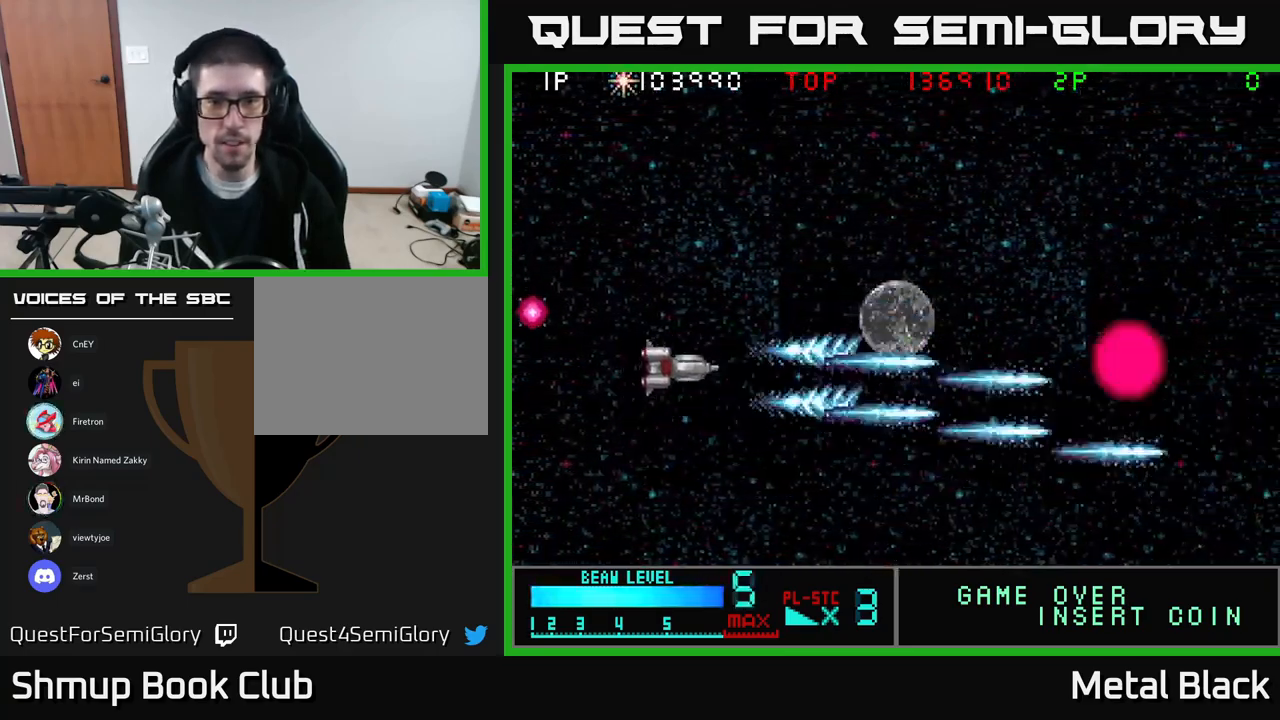
{"buttons": ["A", "DPAD_UP", "DPAD_LEFT"], "events": [[150, "DPAD_RIGHT", "up"], [167, "A", "up"], [200, "A", "down"], [200, "DPAD_RIGHT", "down"], [367, "DPAD_RIGHT", "up"], [384, "A", "up"], [417, "A", "down"], [467, "DPAD_LEFT", "down"]]}
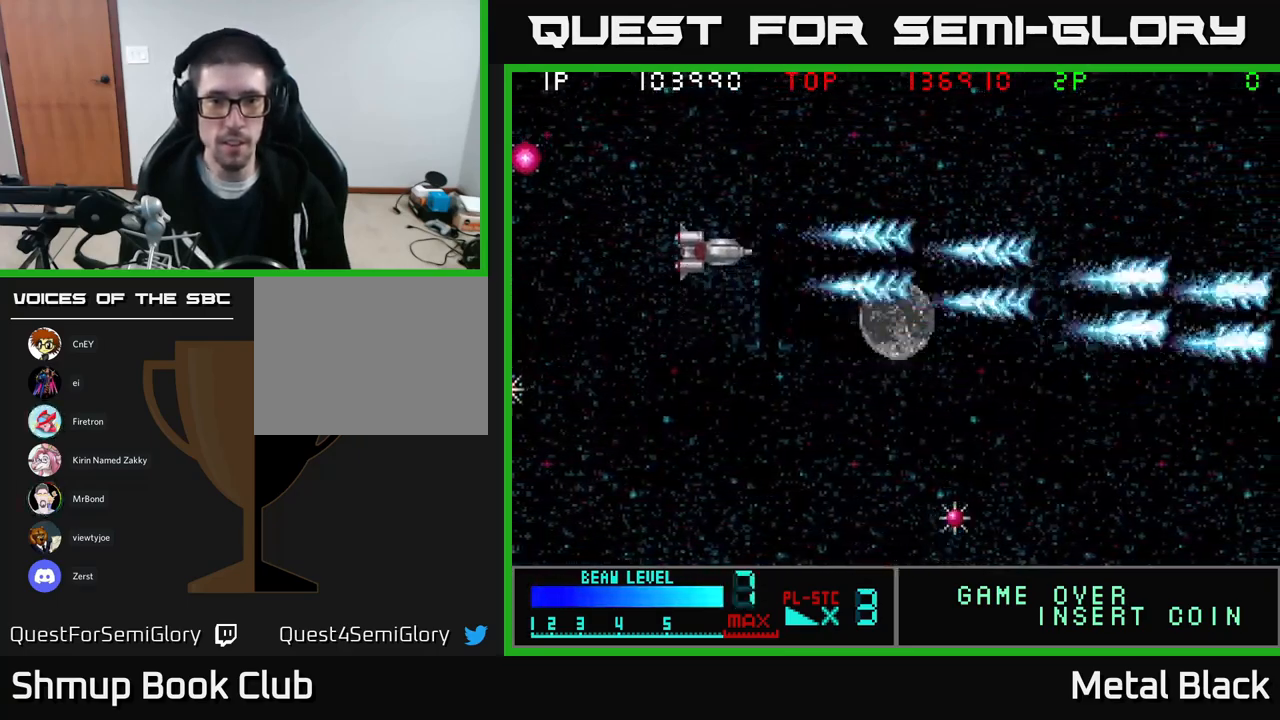
{"buttons": ["A", "DPAD_DOWN"], "events": [[84, "A", "up"], [167, "A", "down"], [167, "DPAD_UP", "up"], [217, "DPAD_DOWN", "down"], [250, "DPAD_LEFT", "up"], [317, "A", "up"], [367, "A", "down"]]}
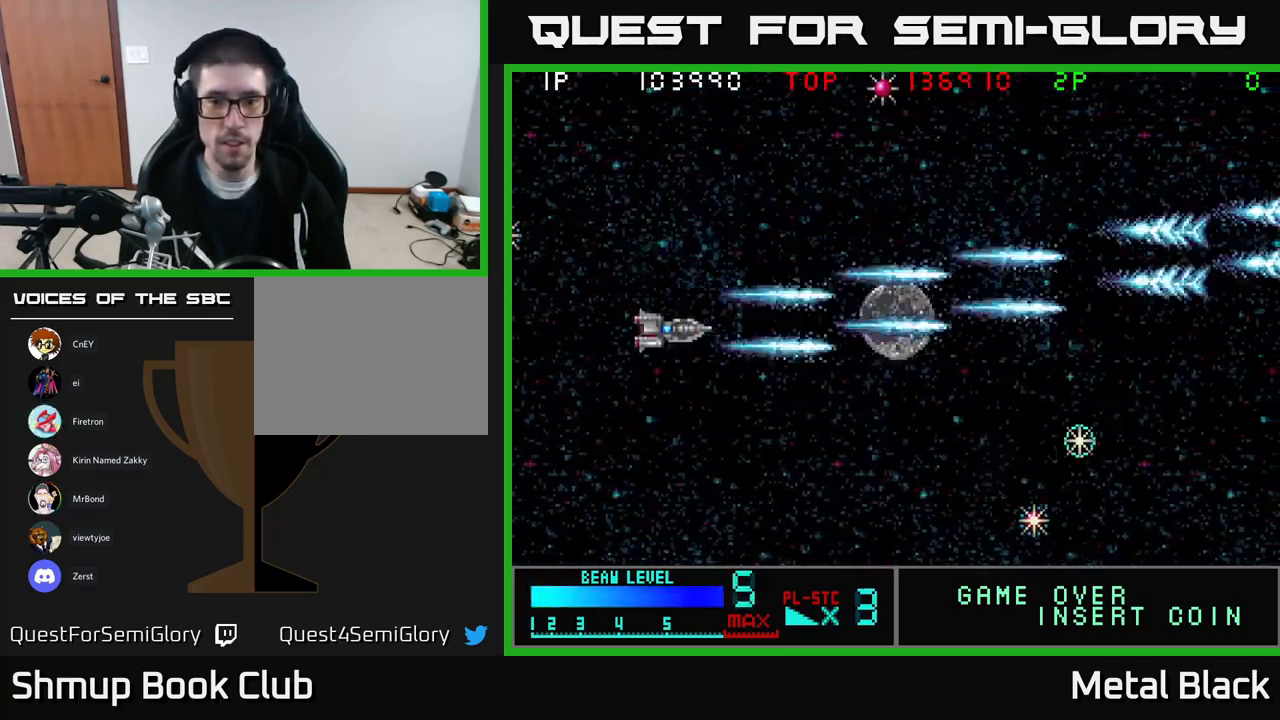
{"buttons": ["DPAD_DOWN"], "events": [[17, "A", "up"], [100, "A", "down"], [267, "A", "up"], [317, "A", "down"], [500, "A", "up"]]}
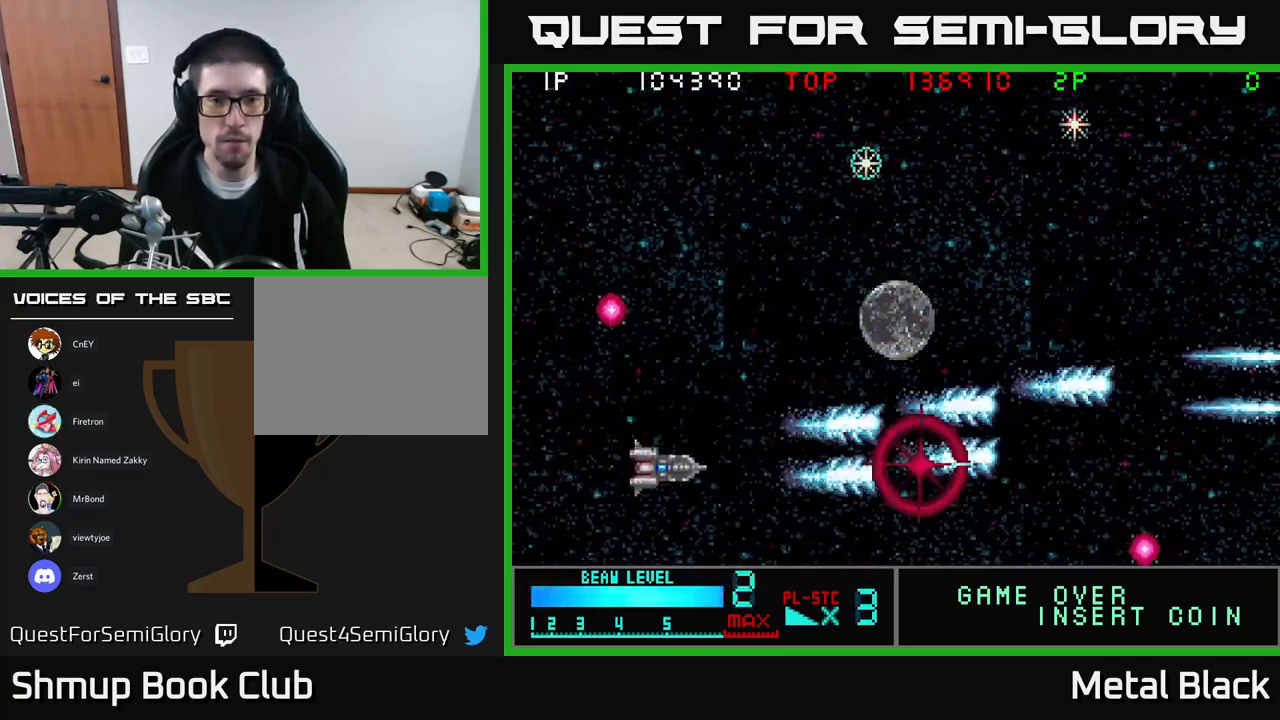
{"buttons": ["A", "DPAD_UP", "DPAD_RIGHT"]}
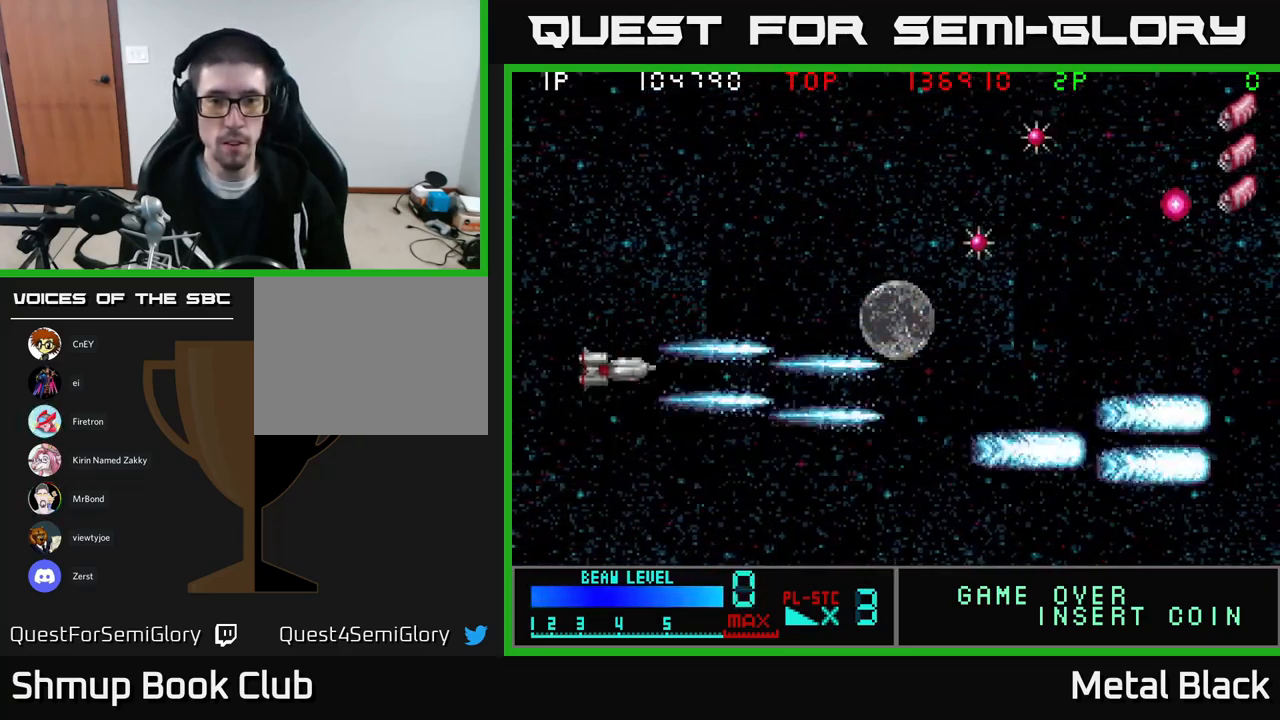
{"buttons": ["A", "DPAD_UP", "DPAD_RIGHT"], "events": [[117, "A", "up"], [167, "A", "down"], [351, "A", "up"], [384, "A", "down"]]}
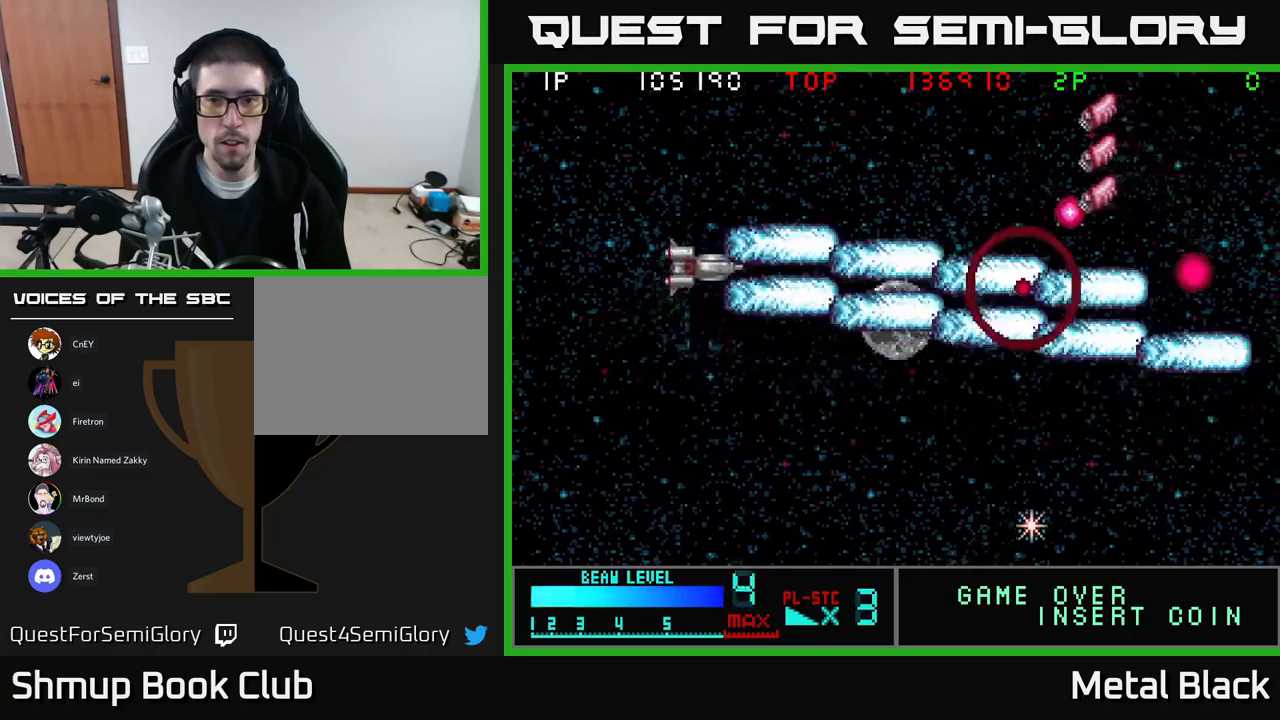
{"buttons": ["A", "DPAD_UP"], "events": [[17, "DPAD_RIGHT", "up"], [50, "A", "up"], [83, "A", "down"], [267, "A", "up"], [300, "A", "down"], [450, "A", "up"], [500, "A", "down"]]}